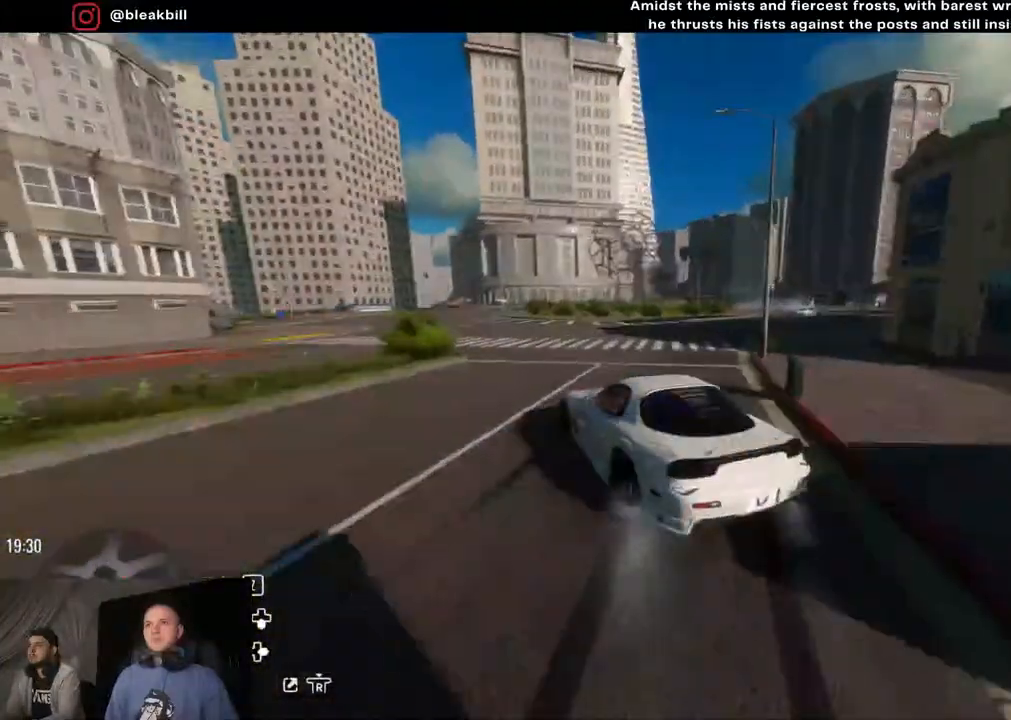
Gameplay with a controller (PlayStation layout); each line is a JSON object with the inputs held at the frame after it. "events" lists button and stick changes between this image and that frame as [ms after this image, input, new state], when the widget could be followed in between.
{"buttons": ["CROSS", "SQUARE", "L2"], "left_stick": "left", "right_stick": "center", "events": []}
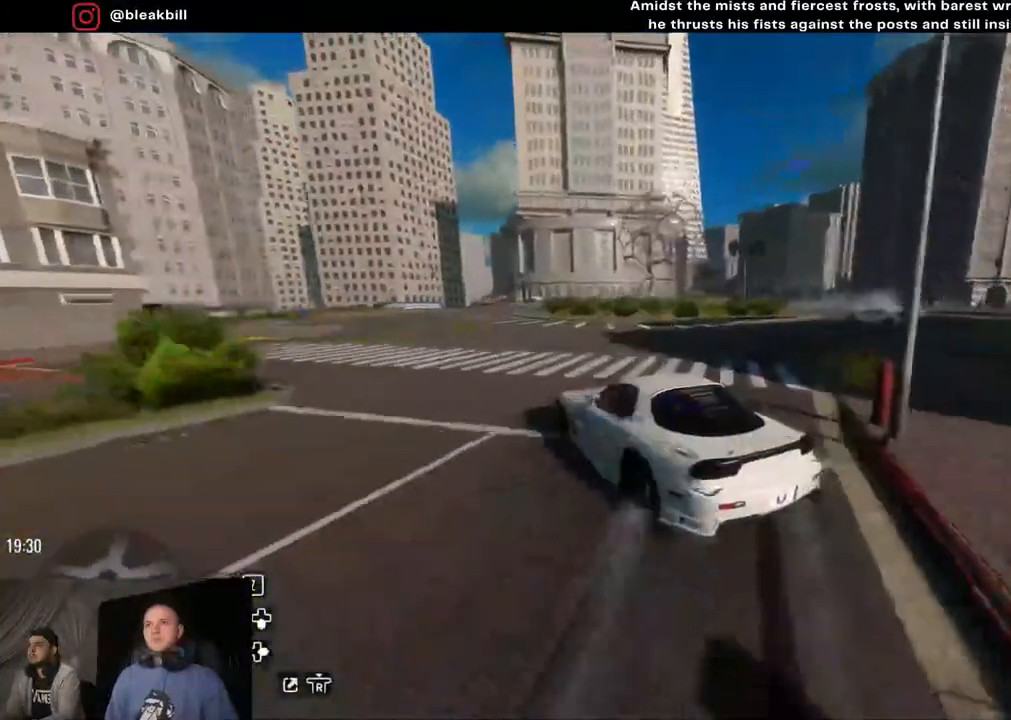
{"buttons": ["CROSS", "SQUARE", "L2", "R2"], "left_stick": "left", "right_stick": "center", "events": [[367, "R2", "down"]]}
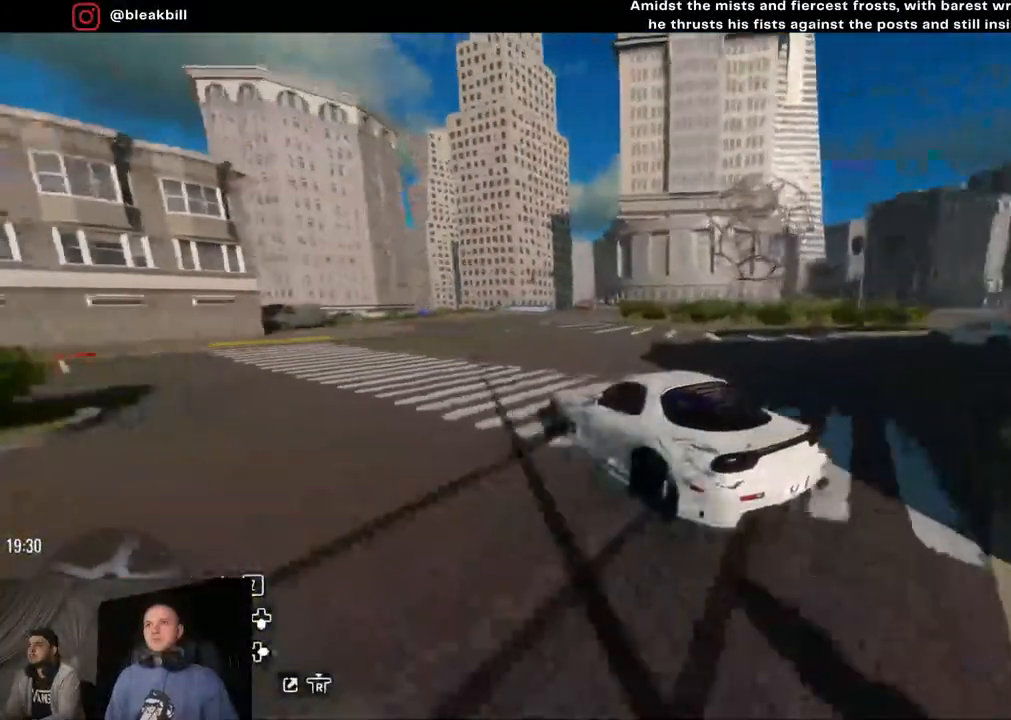
{"buttons": ["SQUARE", "R2"], "left_stick": "left", "right_stick": "center", "events": [[367, "L2", "up"], [417, "CROSS", "up"]]}
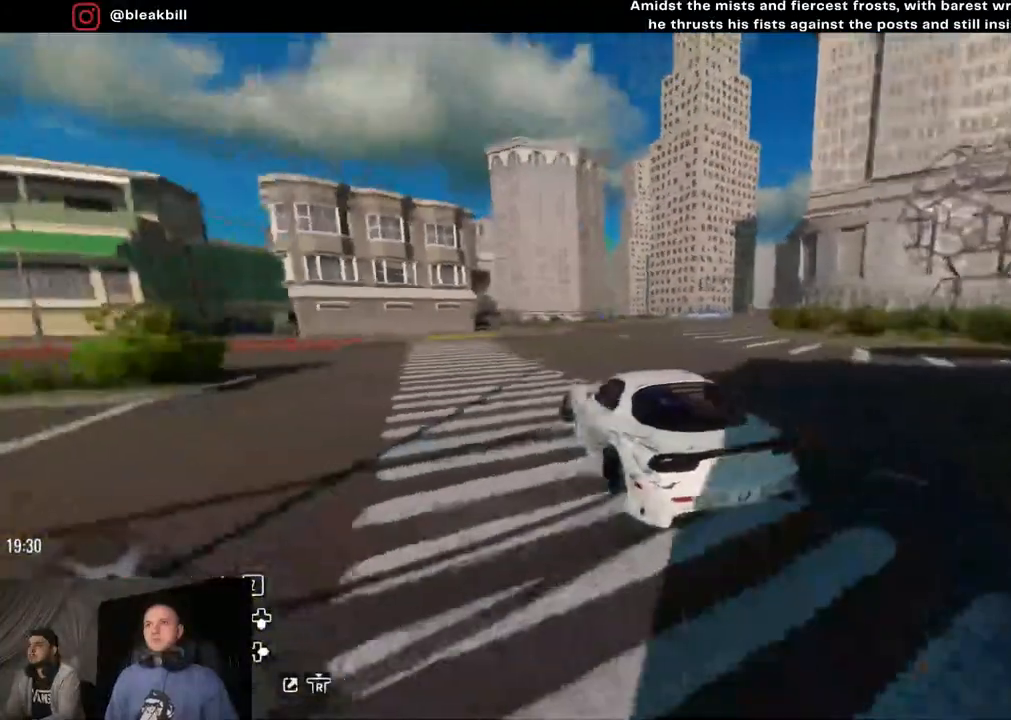
{"buttons": ["R2"], "left_stick": "center", "right_stick": "center", "events": [[117, "SQUARE", "up"], [433, "left_stick", "center"]]}
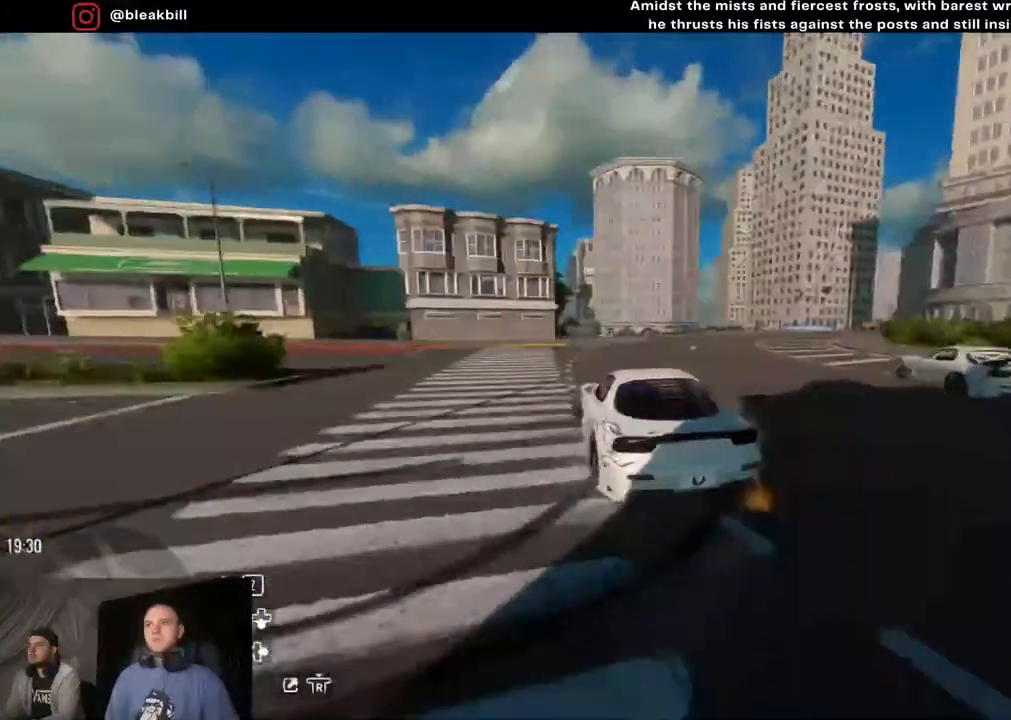
{"buttons": ["R2"], "left_stick": "center", "right_stick": "center", "events": []}
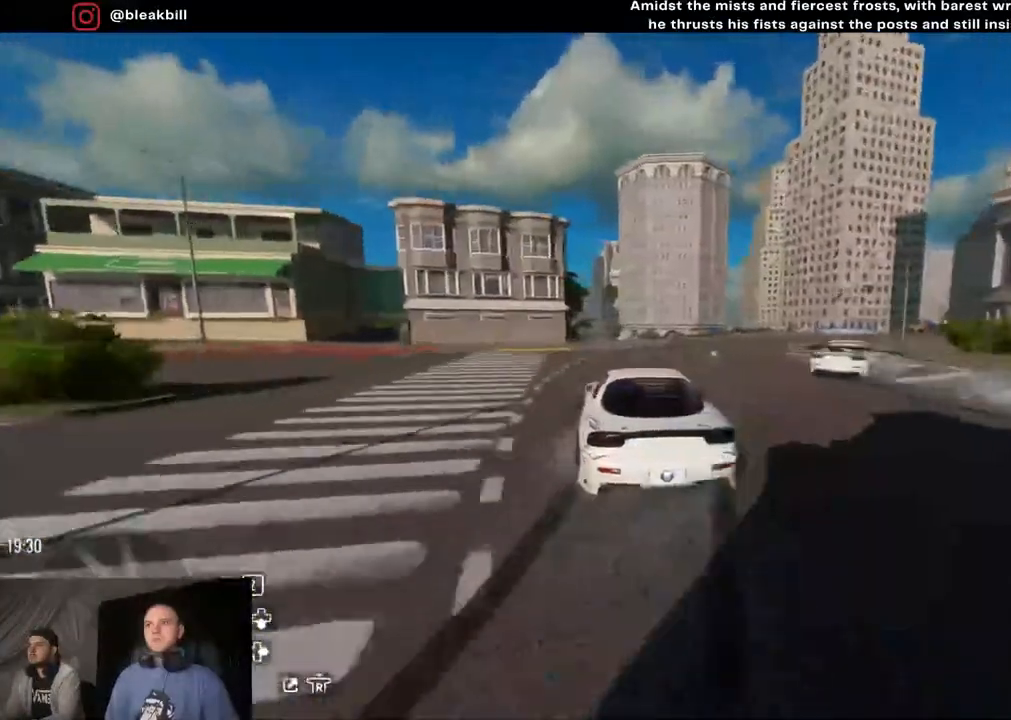
{"buttons": ["R2"], "left_stick": "right", "right_stick": "center", "events": [[33, "left_stick", "right"]]}
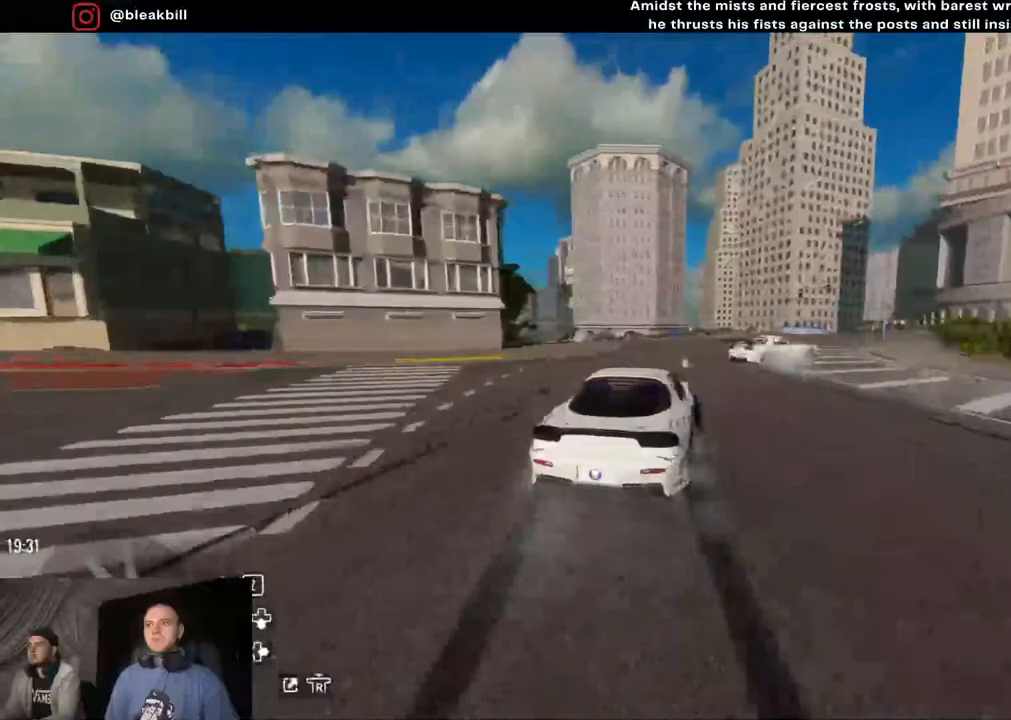
{"buttons": ["R2"], "left_stick": "up-right", "right_stick": "center", "events": [[317, "left_stick", "up-right"]]}
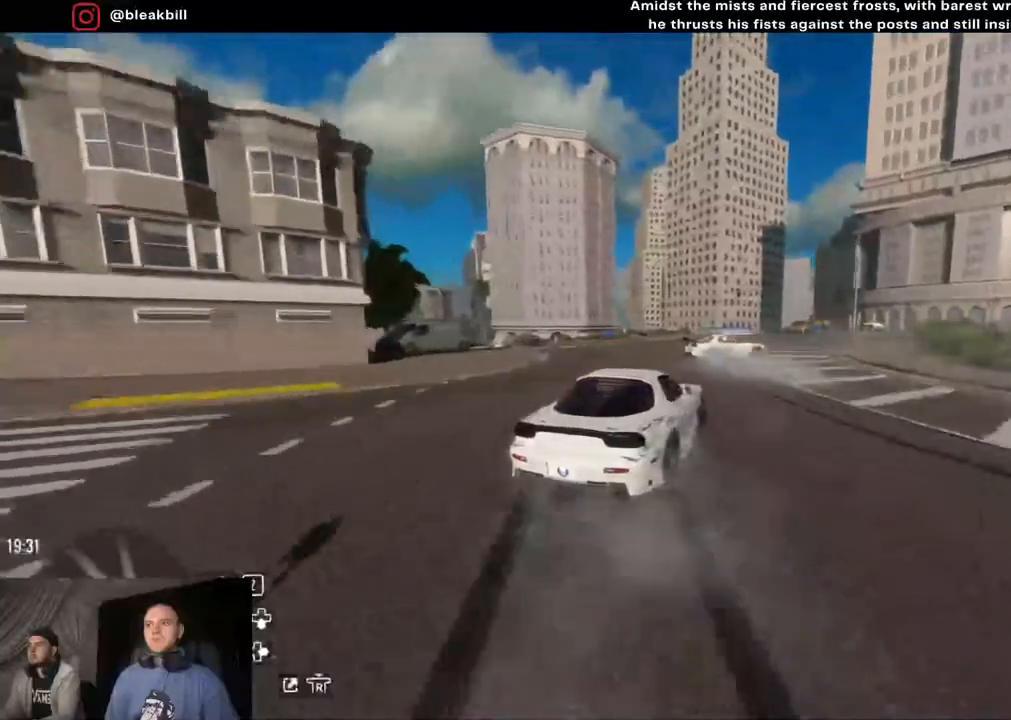
{"buttons": ["R2"], "left_stick": "center", "right_stick": "center", "events": [[500, "left_stick", "center"]]}
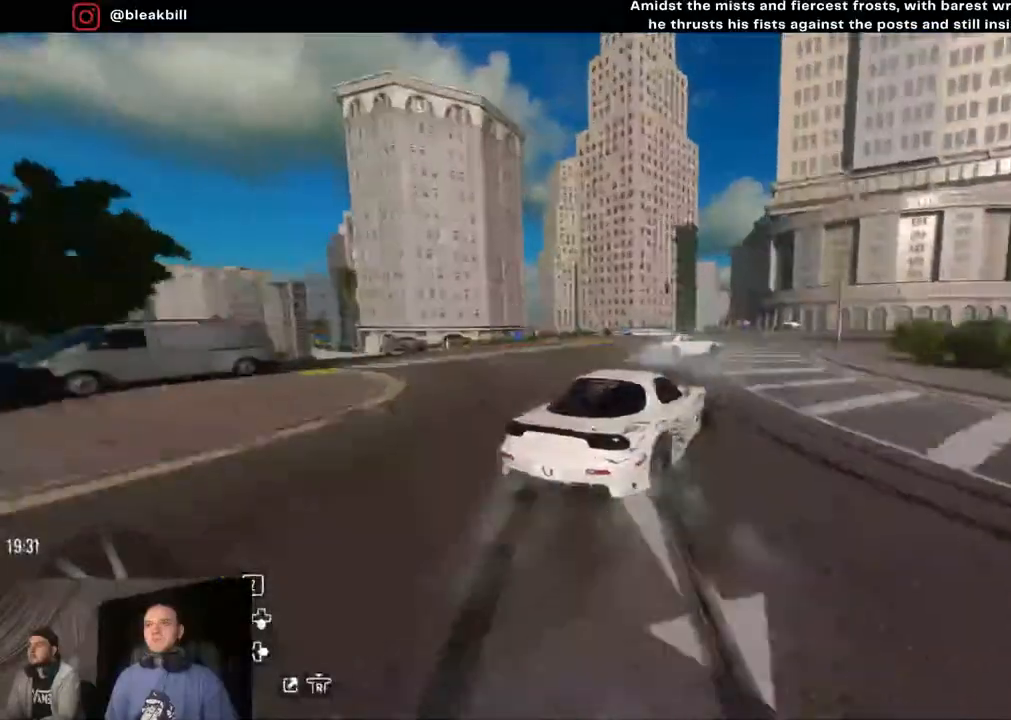
{"buttons": ["R2"], "left_stick": "right", "right_stick": "center", "events": [[17, "left_stick", "right"]]}
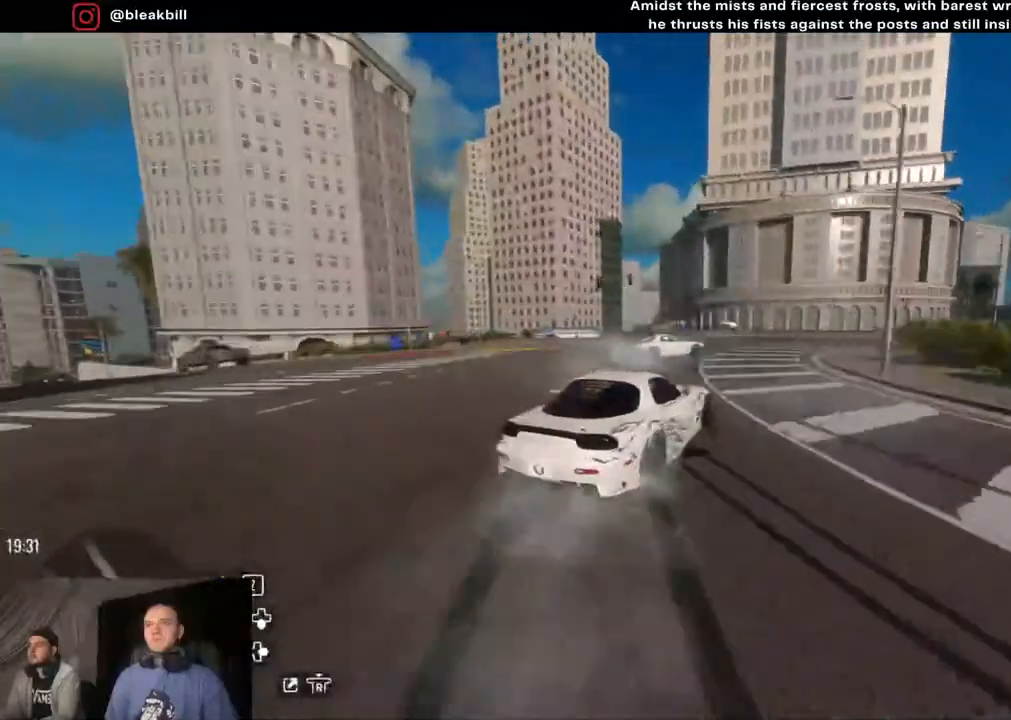
{"buttons": ["R2"], "left_stick": "right", "right_stick": "center", "events": []}
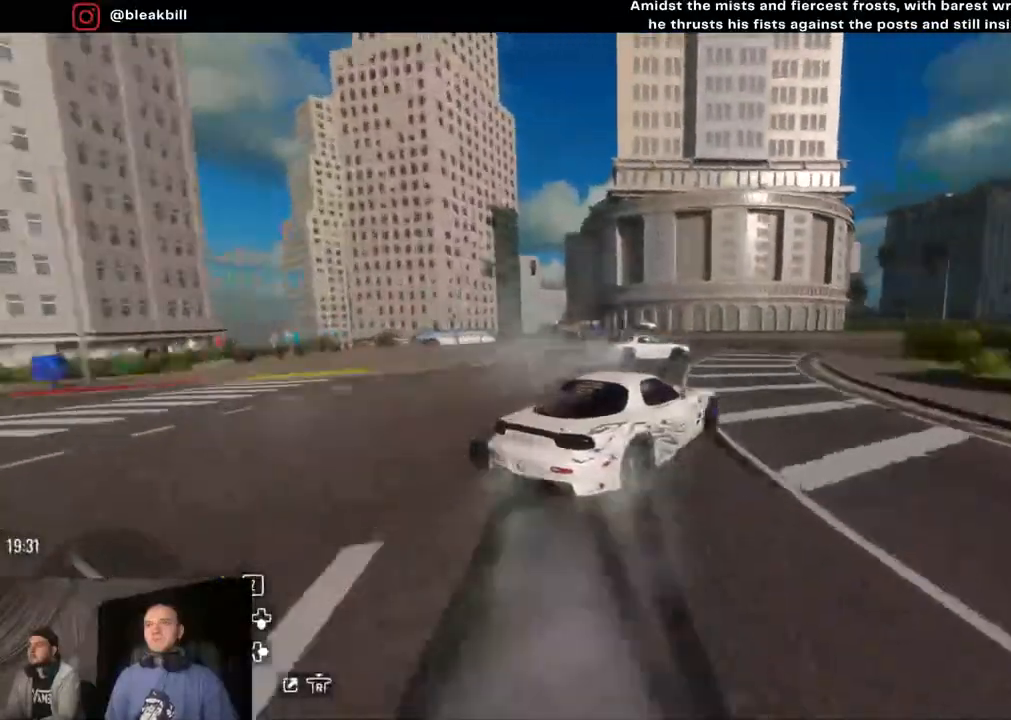
{"buttons": ["R2"], "left_stick": "right", "right_stick": "center", "events": [[33, "CIRCLE", "down"], [117, "CIRCLE", "up"], [167, "R2", "up"], [383, "R2", "down"]]}
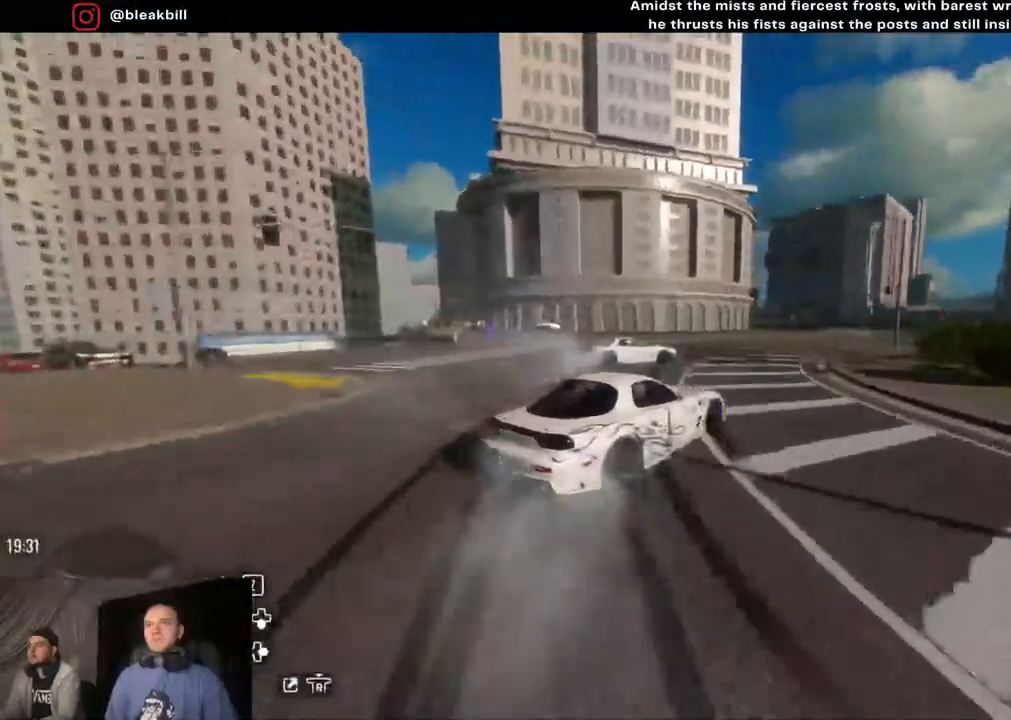
{"buttons": ["R2"], "left_stick": "right", "right_stick": "center", "events": [[117, "R2", "up"], [167, "L2", "down"], [300, "L2", "up"], [383, "R2", "down"]]}
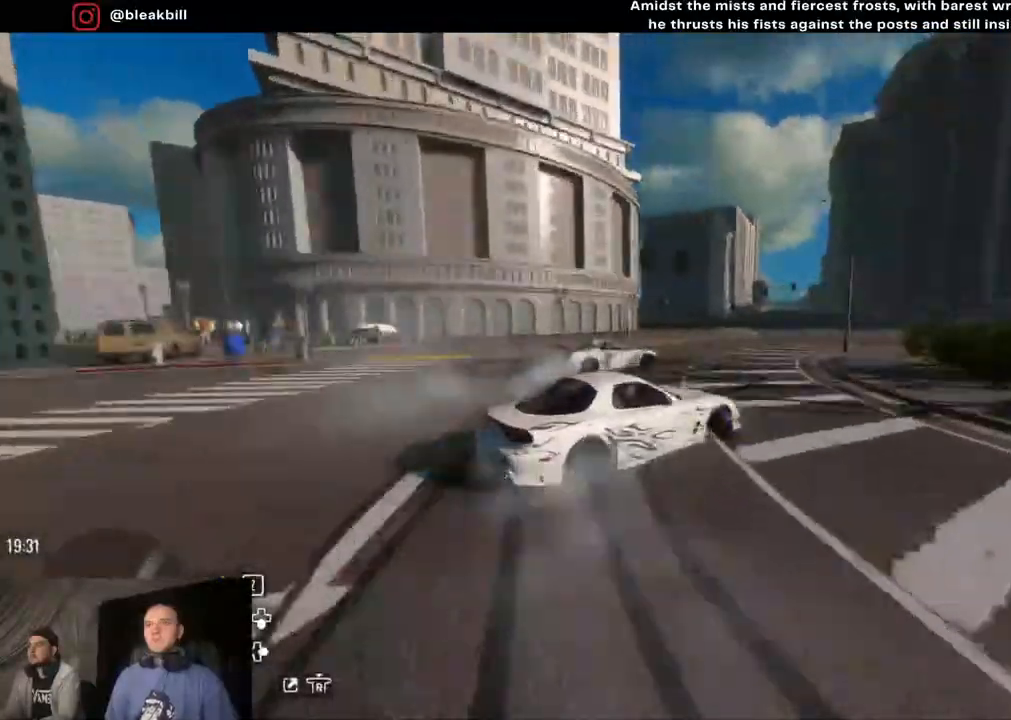
{"buttons": [], "left_stick": "right", "right_stick": "center", "events": [[400, "R2", "up"]]}
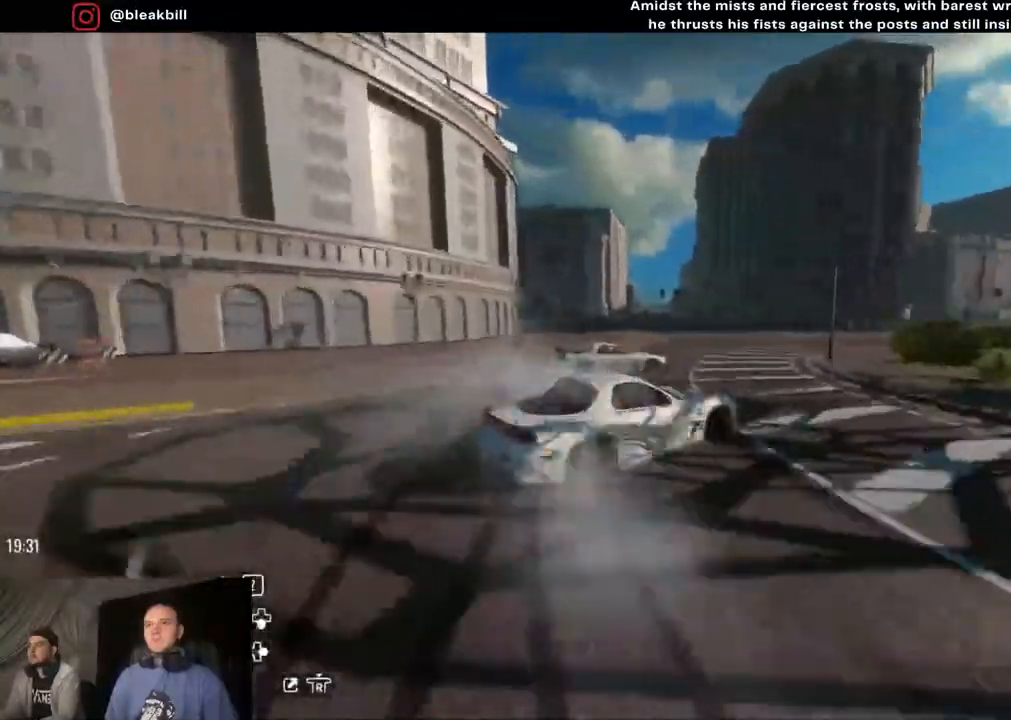
{"buttons": ["R2"], "left_stick": "right", "right_stick": "center", "events": [[200, "R2", "down"]]}
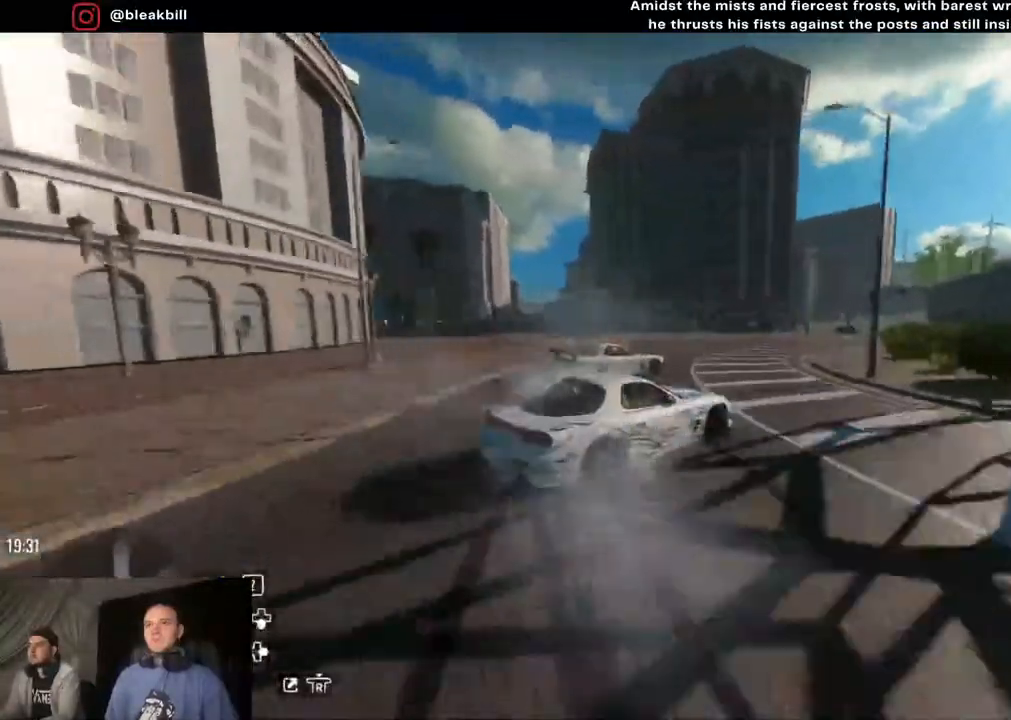
{"buttons": ["R2"], "left_stick": "right", "right_stick": "center", "events": [[233, "R2", "up"], [417, "R2", "down"]]}
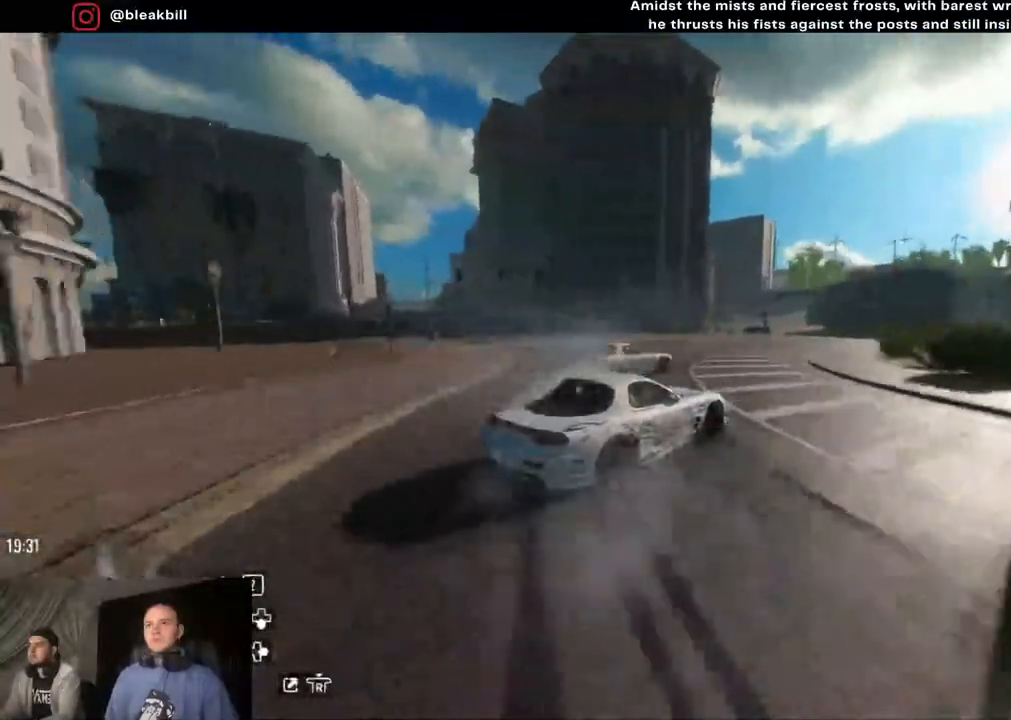
{"buttons": [], "left_stick": "up-right", "right_stick": "center", "events": [[300, "left_stick", "up-right"], [367, "R2", "up"]]}
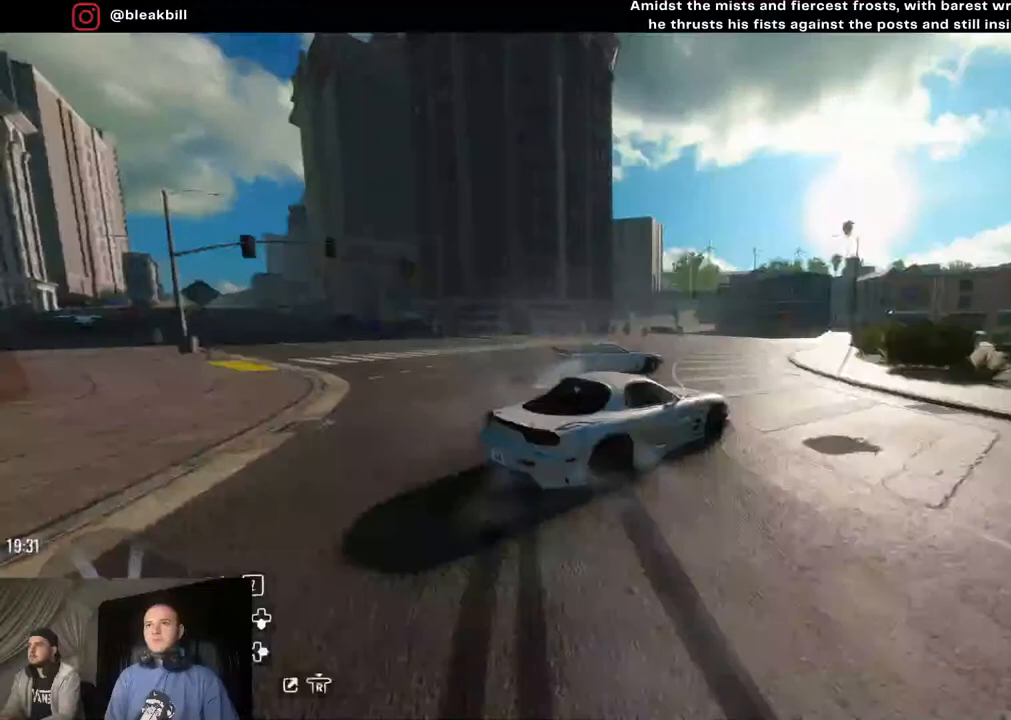
{"buttons": ["R2"], "left_stick": "up-right", "right_stick": "center", "events": [[50, "R2", "down"]]}
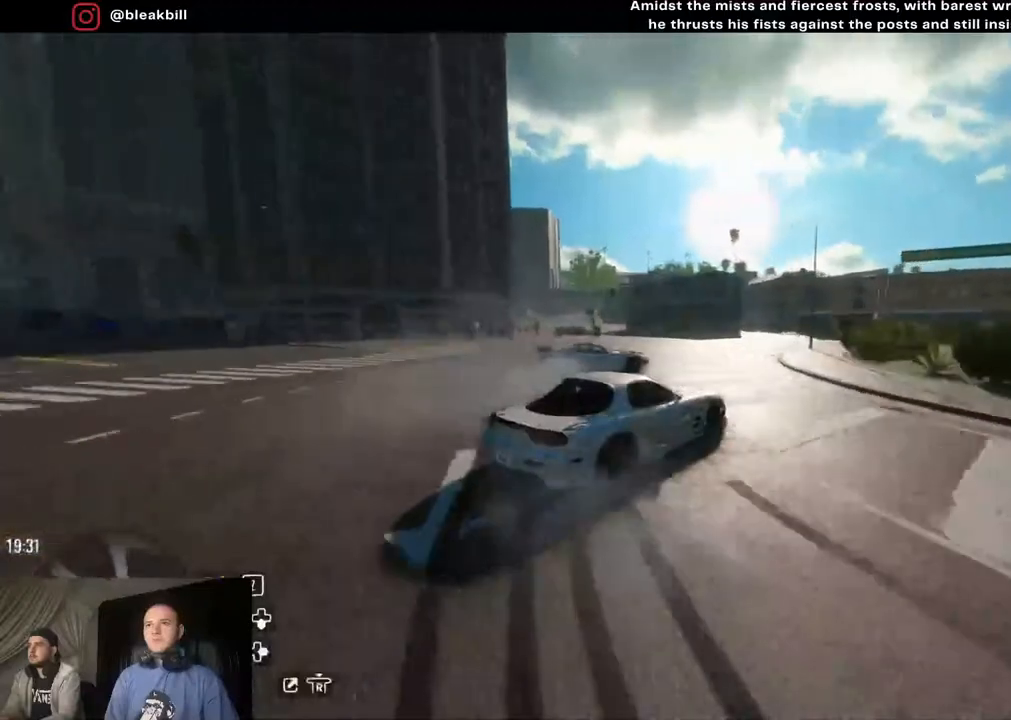
{"buttons": ["R2"], "left_stick": "center", "right_stick": "center", "events": [[333, "left_stick", "center"]]}
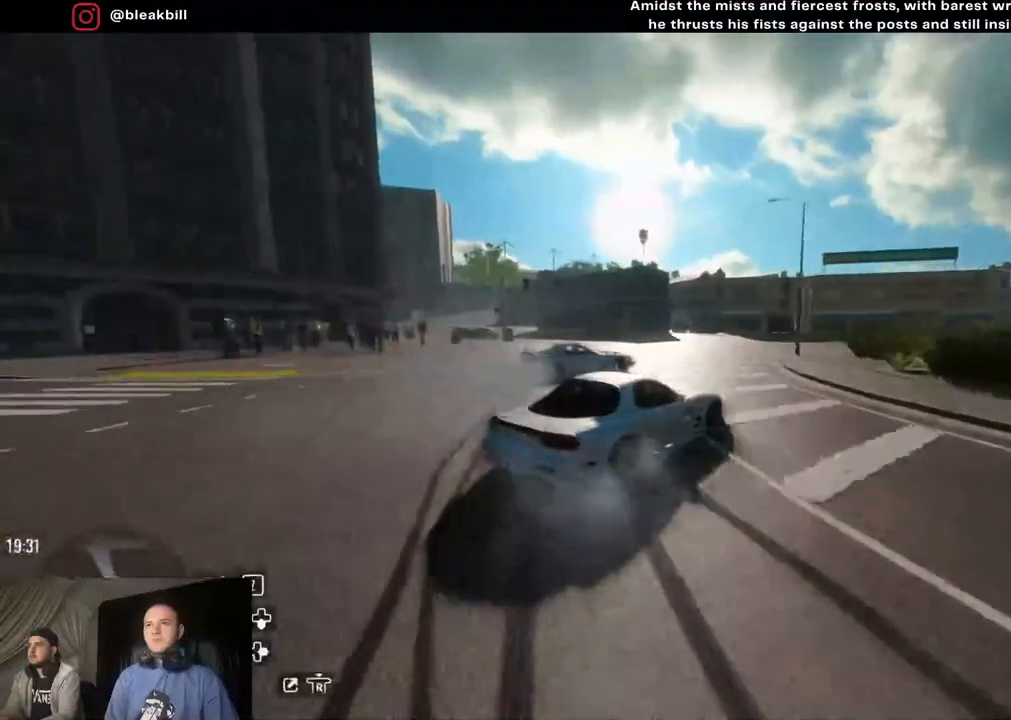
{"buttons": ["R2"], "left_stick": "right", "right_stick": "center", "events": [[117, "left_stick", "right"]]}
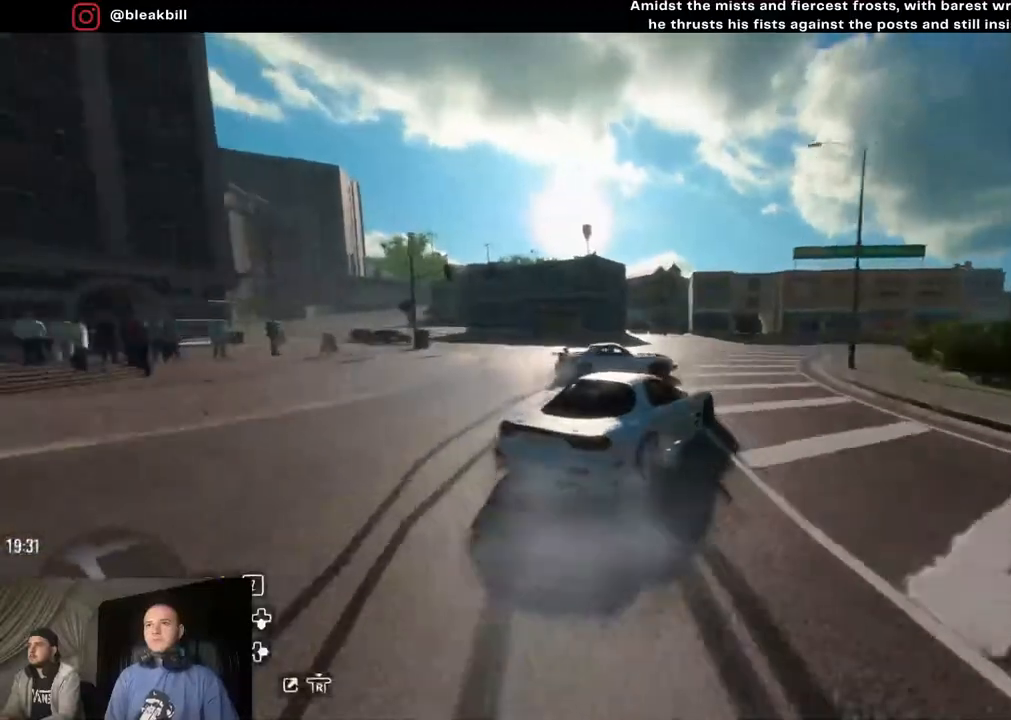
{"buttons": [], "left_stick": "right", "right_stick": "center", "events": [[100, "R2", "up"]]}
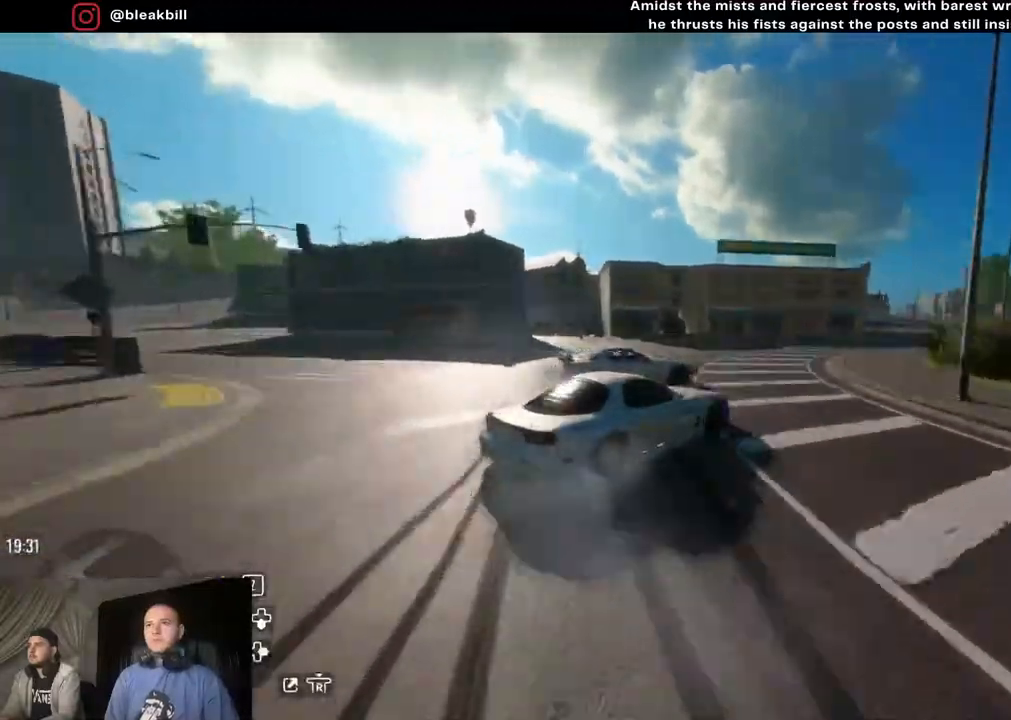
{"buttons": [], "left_stick": "right", "right_stick": "center", "events": []}
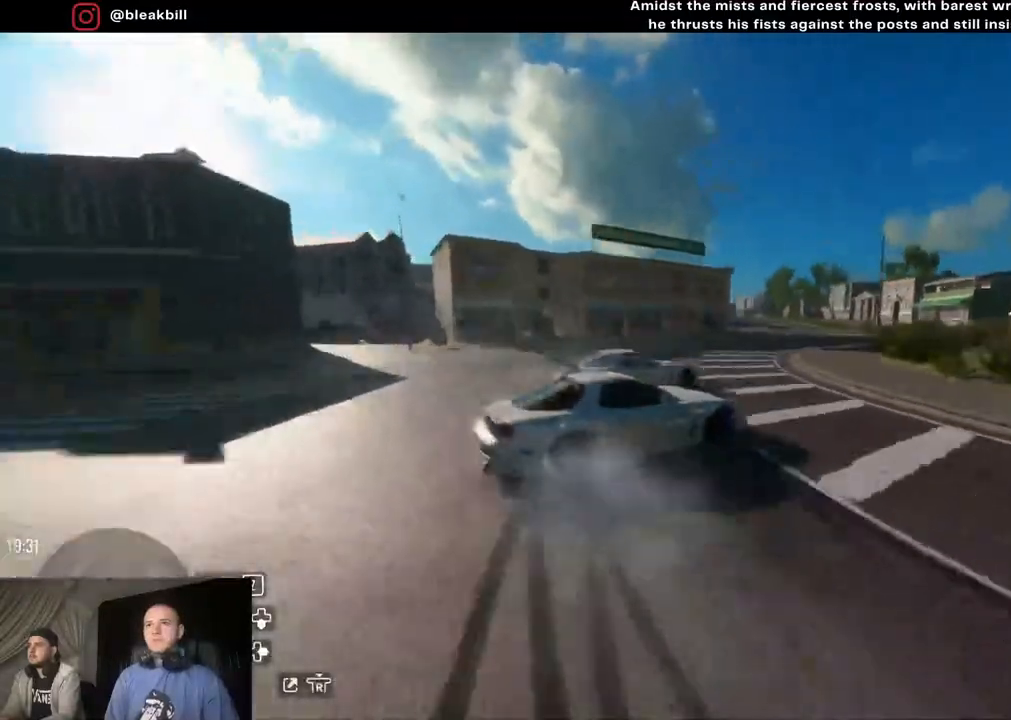
{"buttons": ["R2"], "left_stick": "right", "right_stick": "center", "events": [[67, "R2", "down"]]}
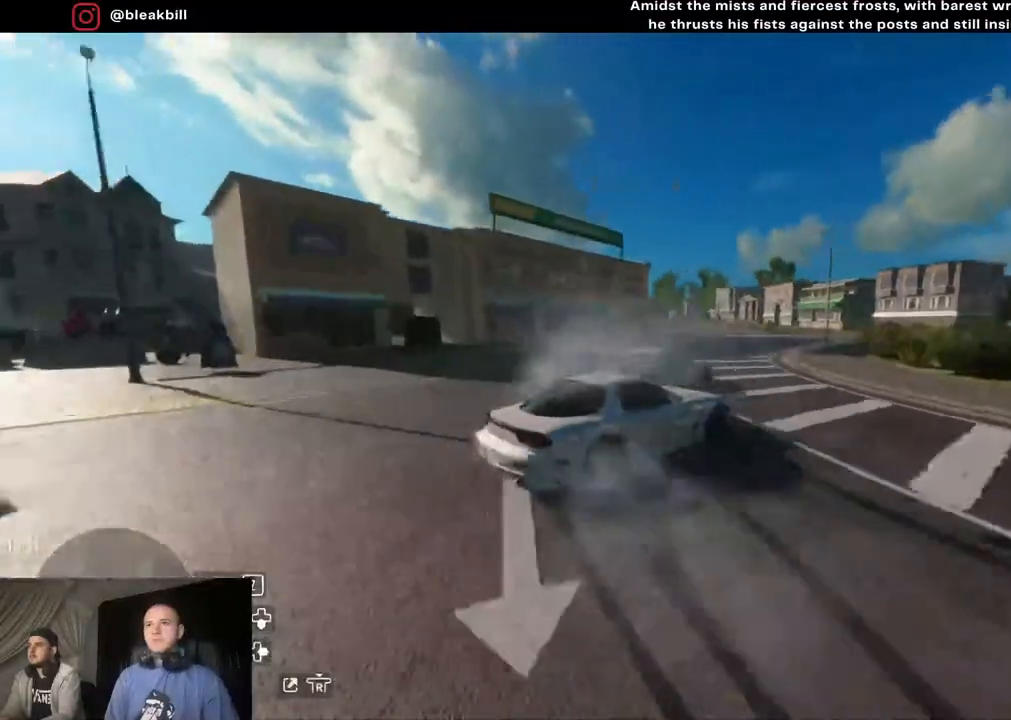
{"buttons": ["R2"], "left_stick": "right", "right_stick": "center", "events": []}
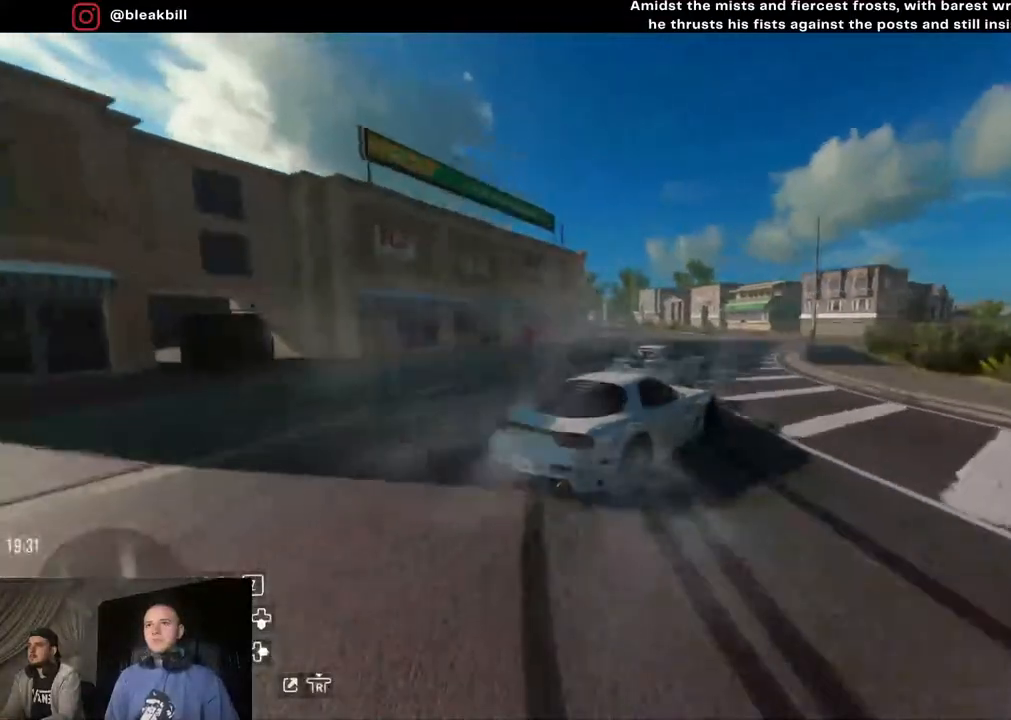
{"buttons": ["R2"], "left_stick": "right", "right_stick": "center", "events": []}
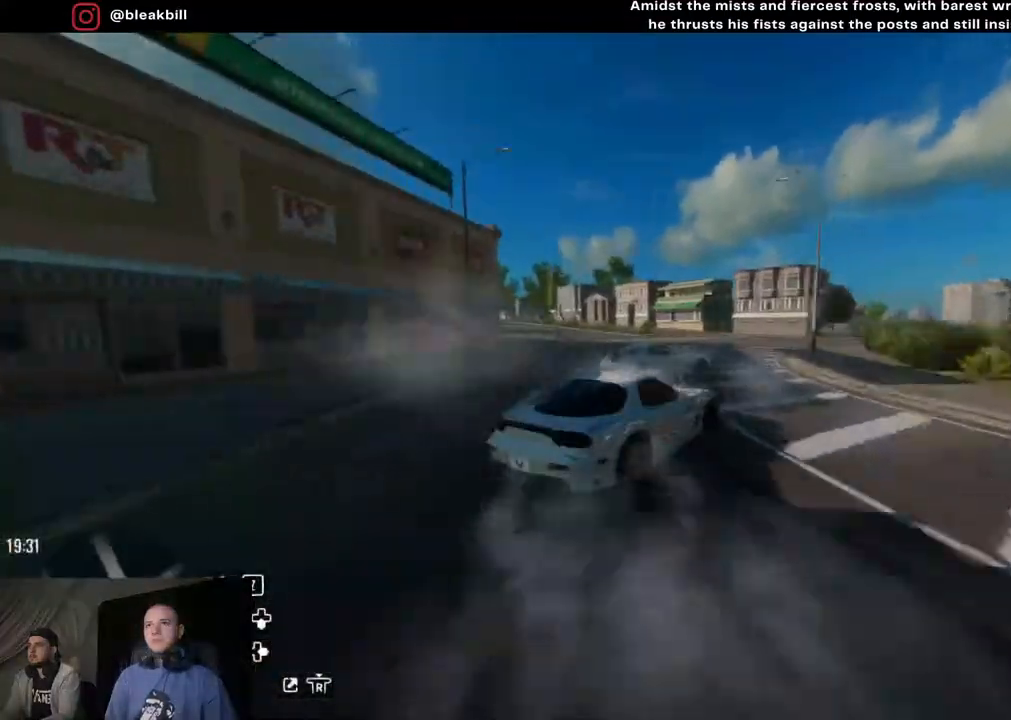
{"buttons": ["R2"], "left_stick": "right", "right_stick": "center", "events": []}
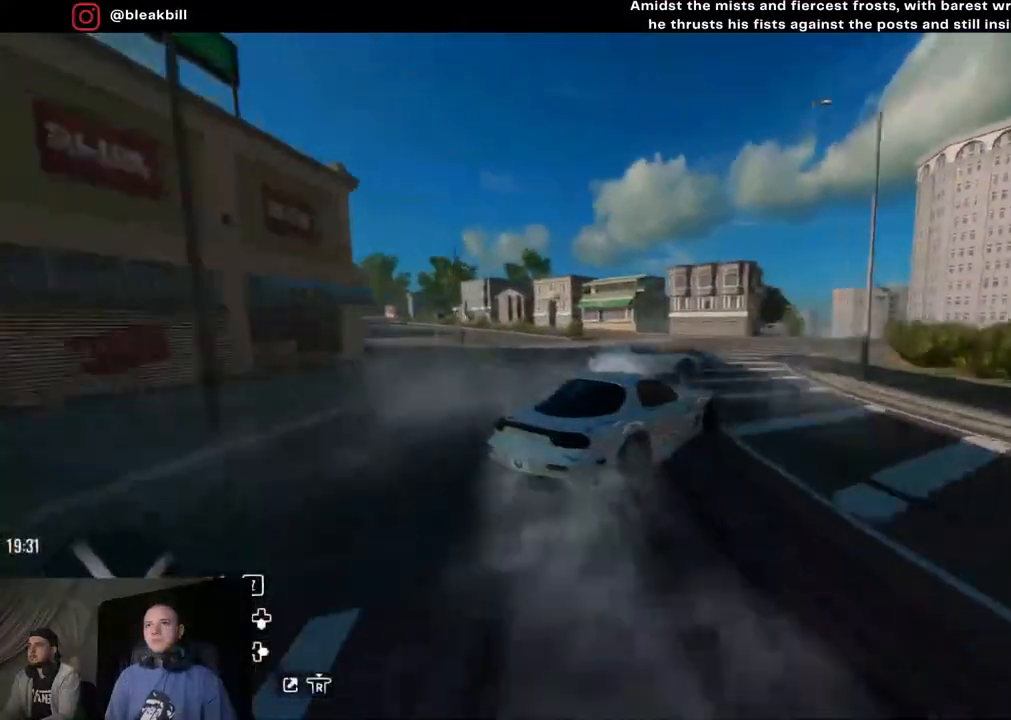
{"buttons": ["R2"], "left_stick": "right", "right_stick": "center", "events": [[217, "R2", "up"], [450, "R2", "down"]]}
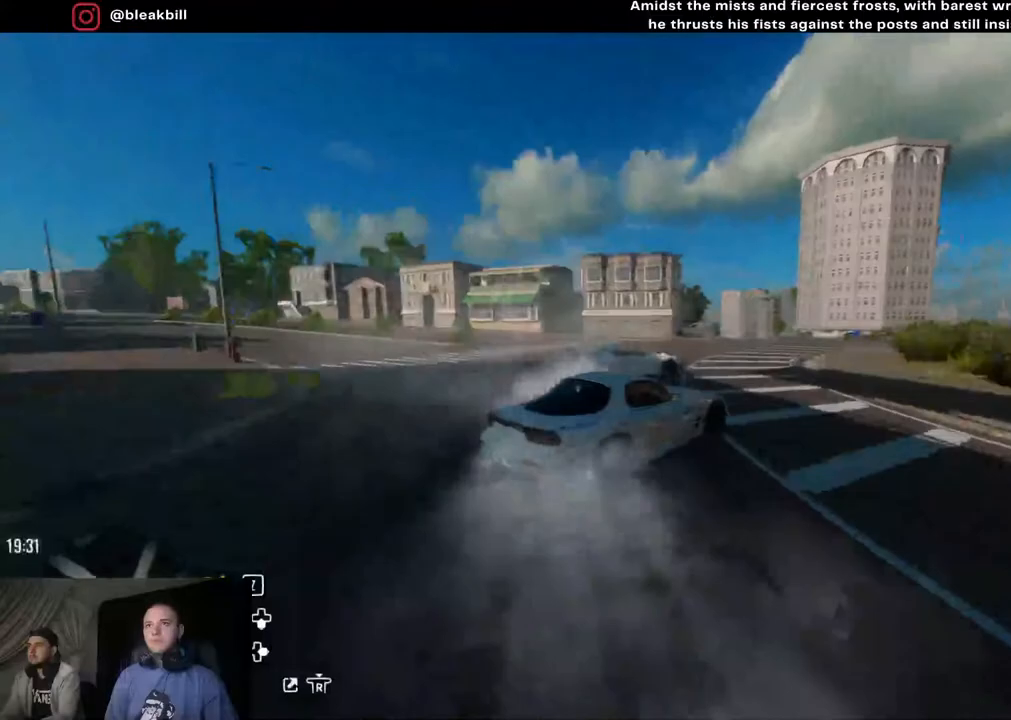
{"buttons": [], "left_stick": "right", "right_stick": "center", "events": [[283, "R2", "up"]]}
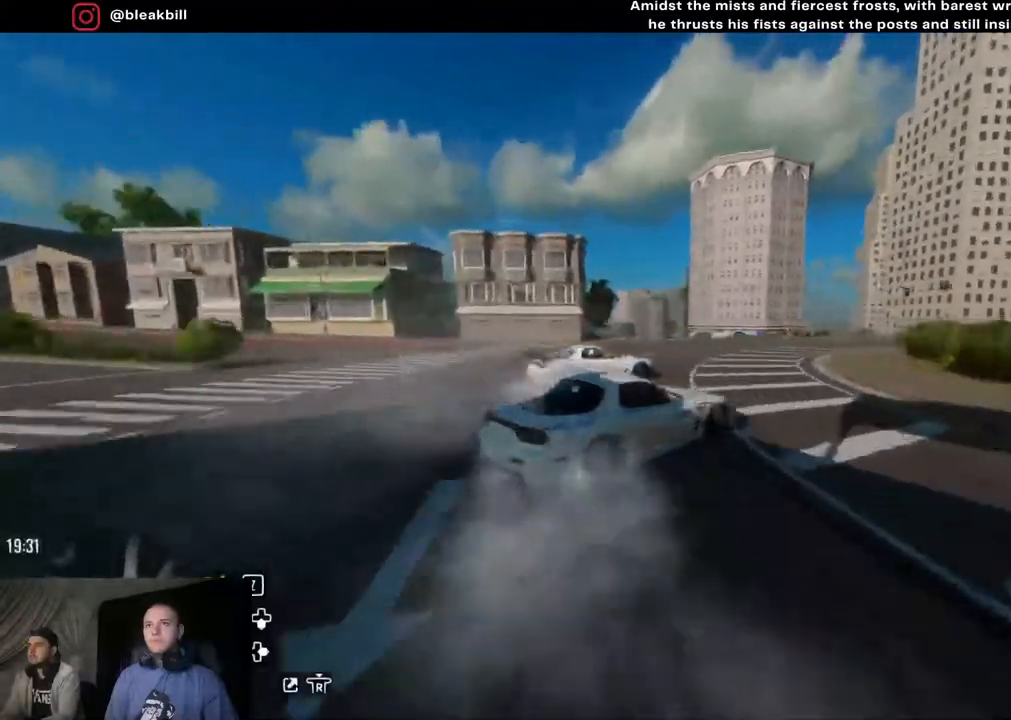
{"buttons": ["R2"], "left_stick": "right", "right_stick": "center", "events": [[117, "R2", "down"]]}
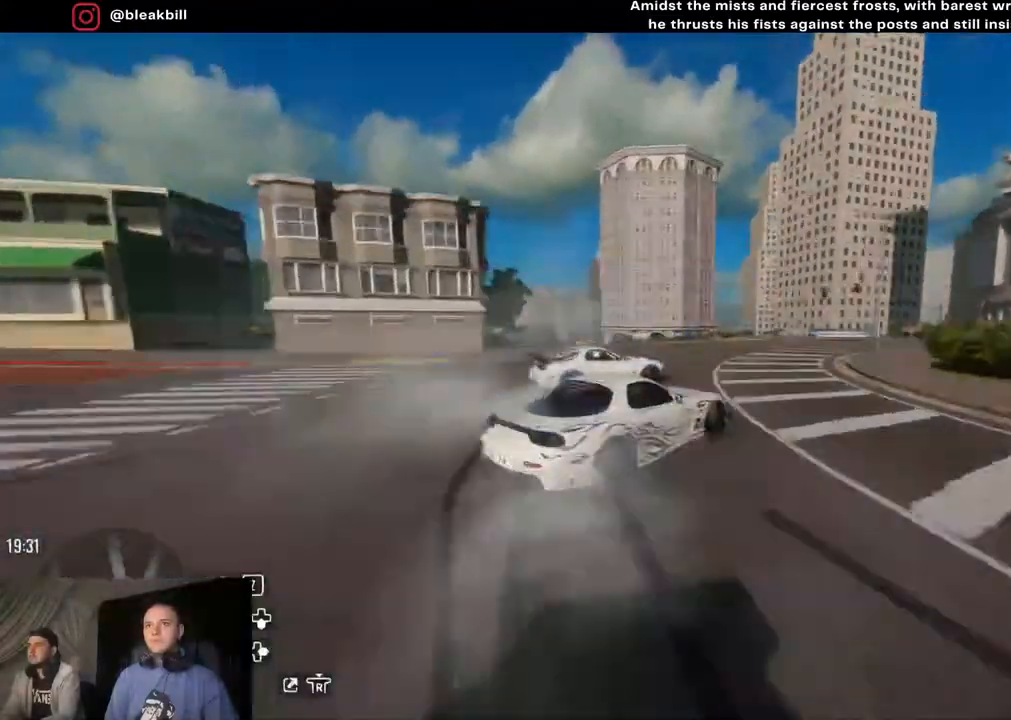
{"buttons": [], "left_stick": "right", "right_stick": "center", "events": [[150, "R2", "up"]]}
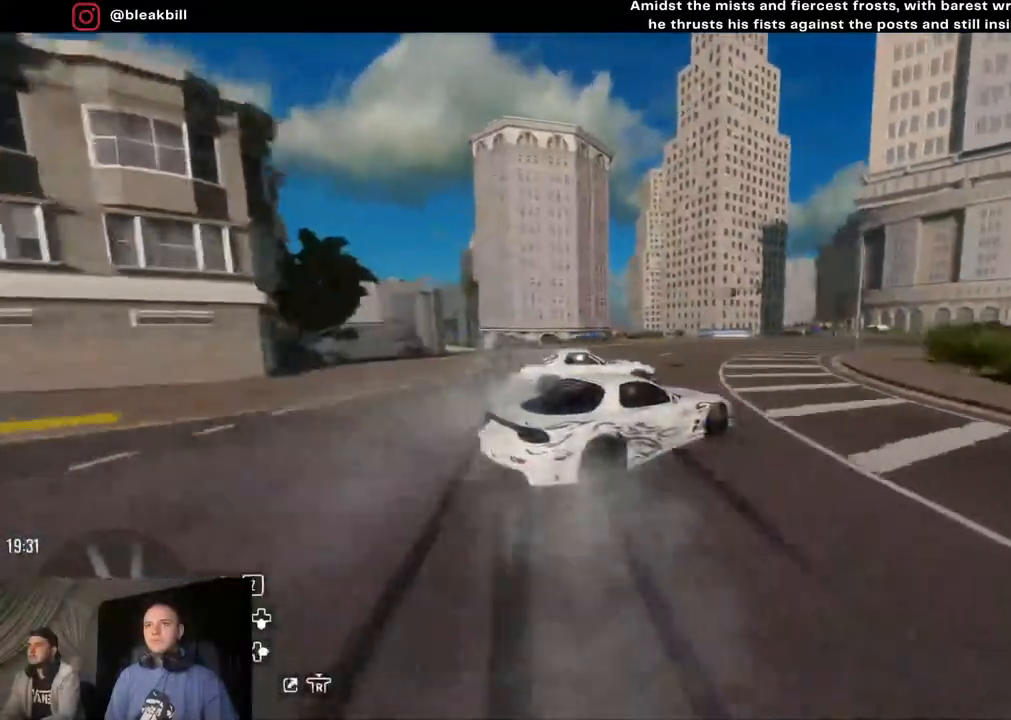
{"buttons": ["CROSS", "R2"], "left_stick": "right", "right_stick": "center", "events": [[117, "R2", "down"], [500, "CROSS", "down"]]}